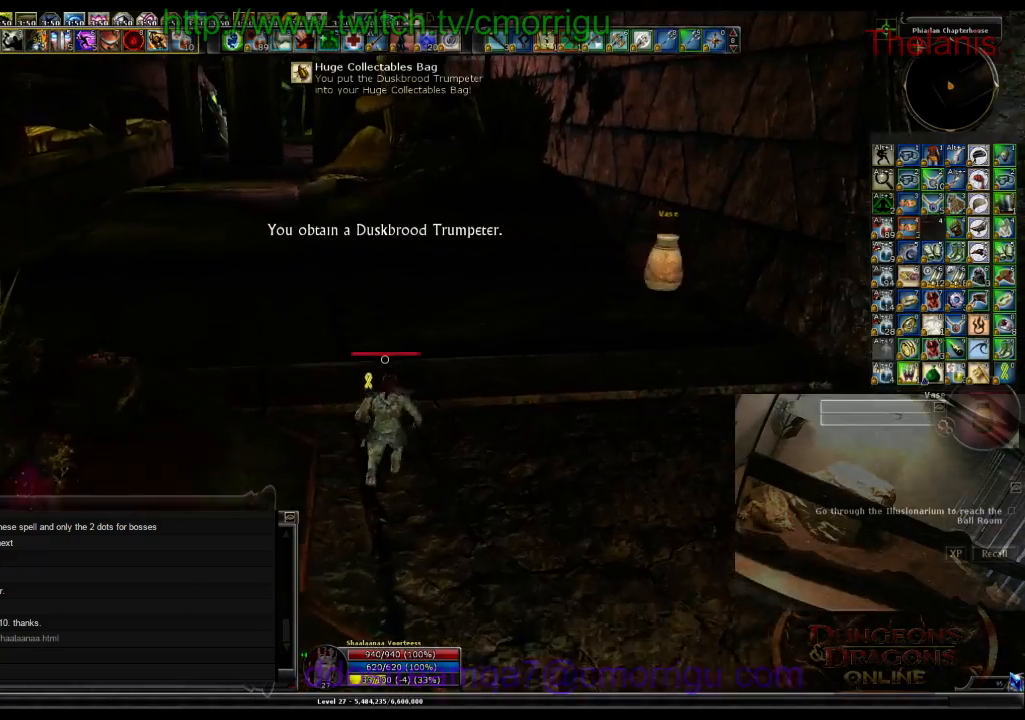
Gameplay with keyboard; each line is a JSON object with the keys held at the frame after it. "events" lists presses ("down") and releases ("up") of ".", "/", "0", "1", "2", "3", "4", "5", "6", "7", "8", "9", "a", "b", "backslash", "backspace", "c", "caps_lock", "comma", "ctrl_l", "ctrl_r", "d", "e", "equals", "escape", "f", "f1", "f10", "f11", "f12", "f2", "f3", "f4", "f5", "f6", "f7", "f8", "f9", "g", "h", "i", "j", "k", "l", "lbracket", "m", "minus", "n", "o", "p", "q", "quote", "r", "rbracket", "return", "s", "semicolon", "shift_l", "shift_r", "space", "t", "tab", "tilde", "u", "v", "w", "x", "y" and "z" between this image and that frame as [ms after this image, input, new state], when the widget could be followed in between. No other keys are recorded. Mouse input is not recorded.
{"keys": ["w"], "events": []}
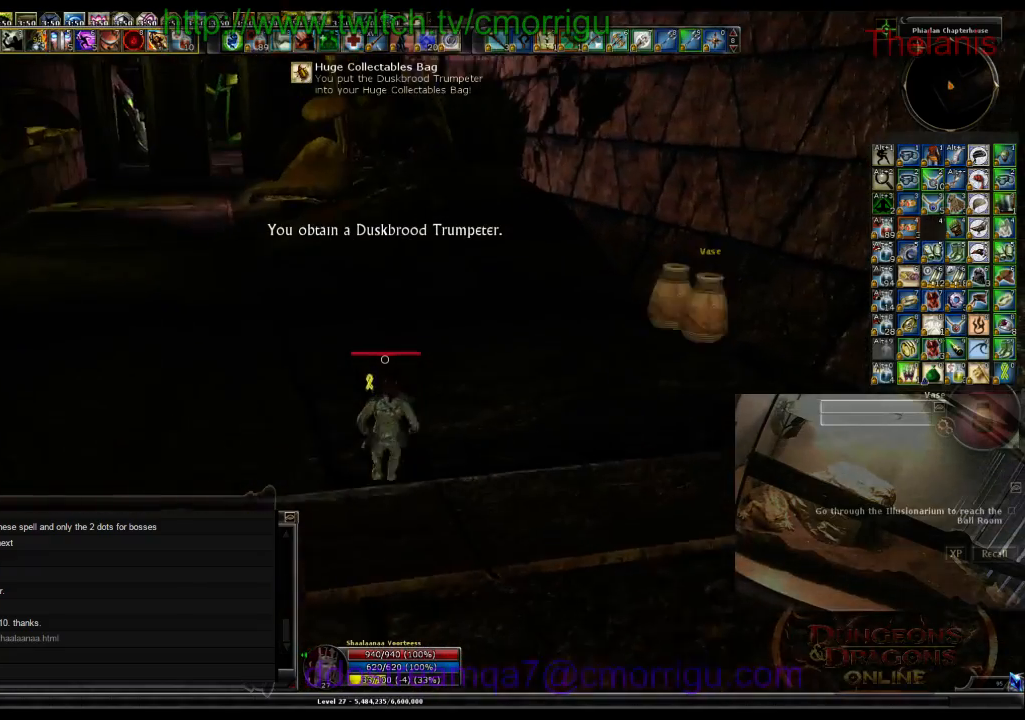
{"keys": ["d", "w"], "events": [[267, "d", "down"]]}
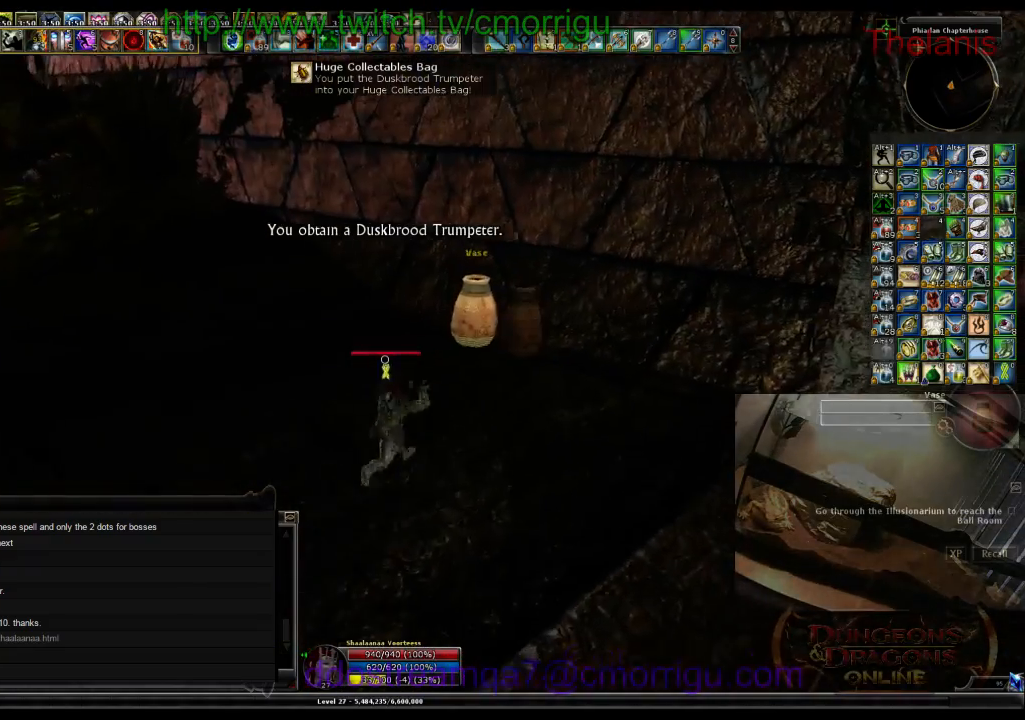
{"keys": [], "events": [[133, "d", "up"], [167, "w", "up"]]}
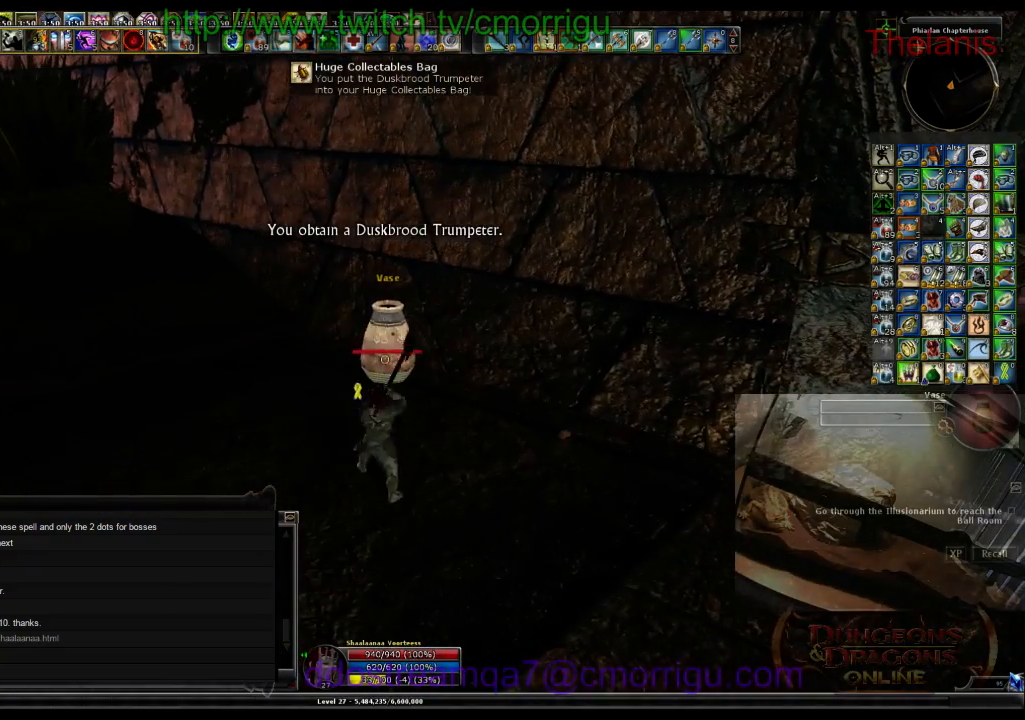
{"keys": ["a", "w"], "events": [[133, "a", "down"], [167, "w", "down"]]}
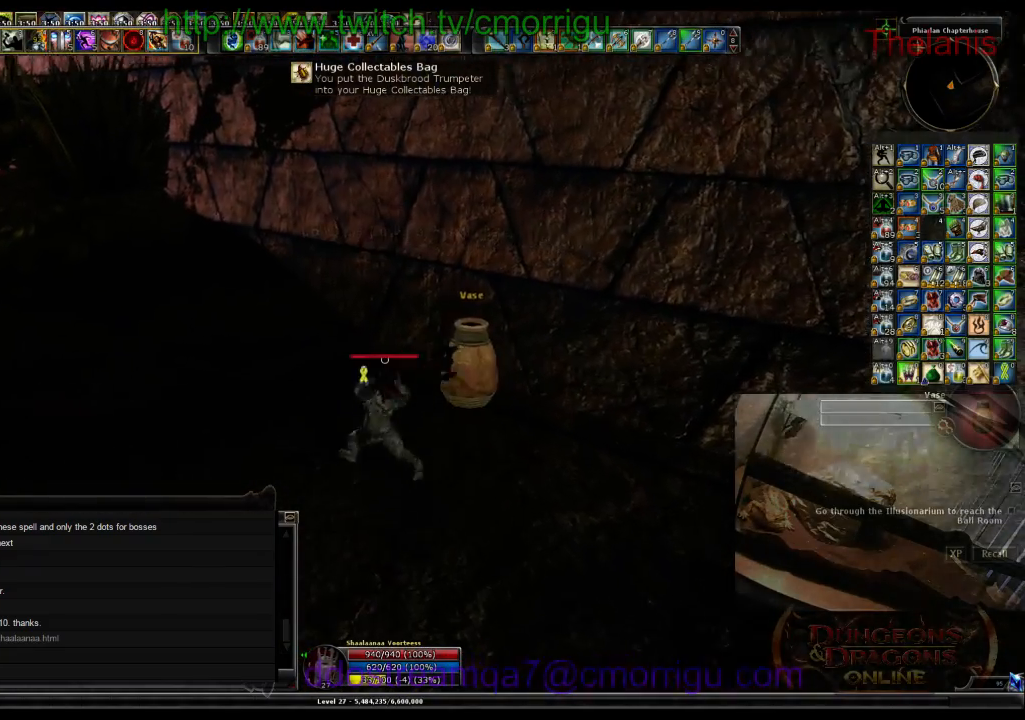
{"keys": ["a", "w"], "events": []}
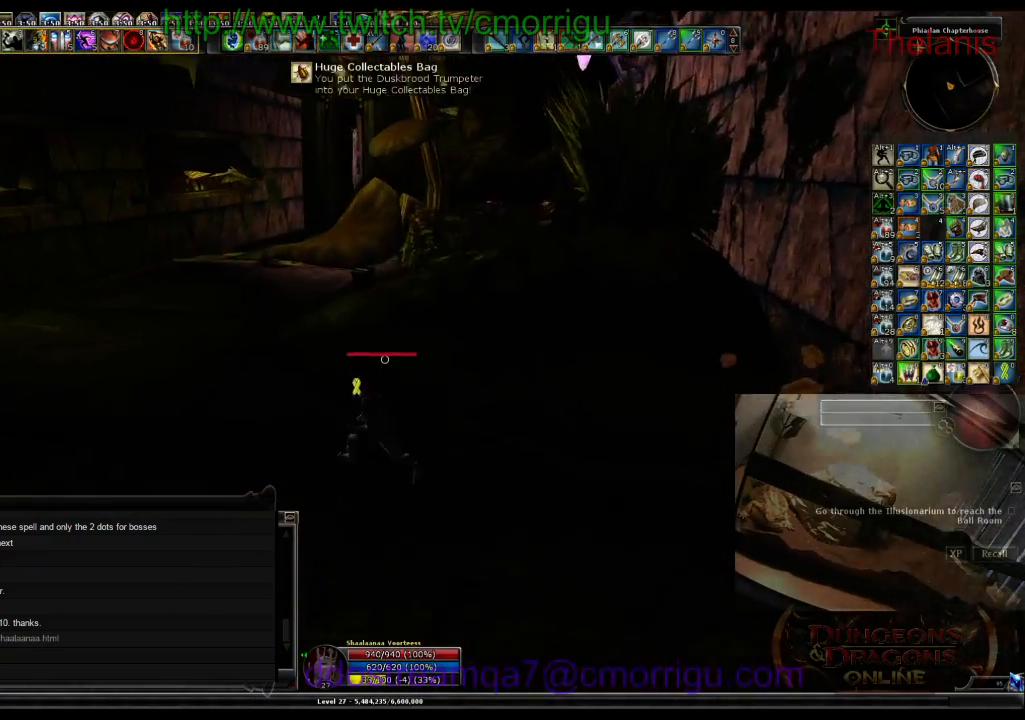
{"keys": ["w"], "events": [[200, "a", "up"]]}
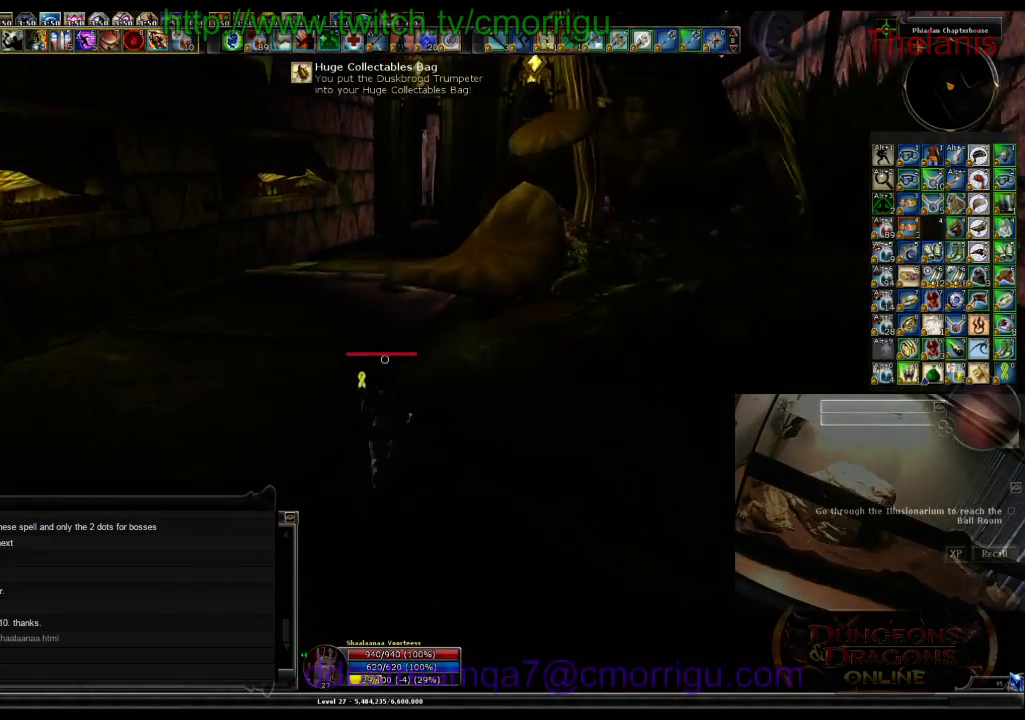
{"keys": ["w"], "events": []}
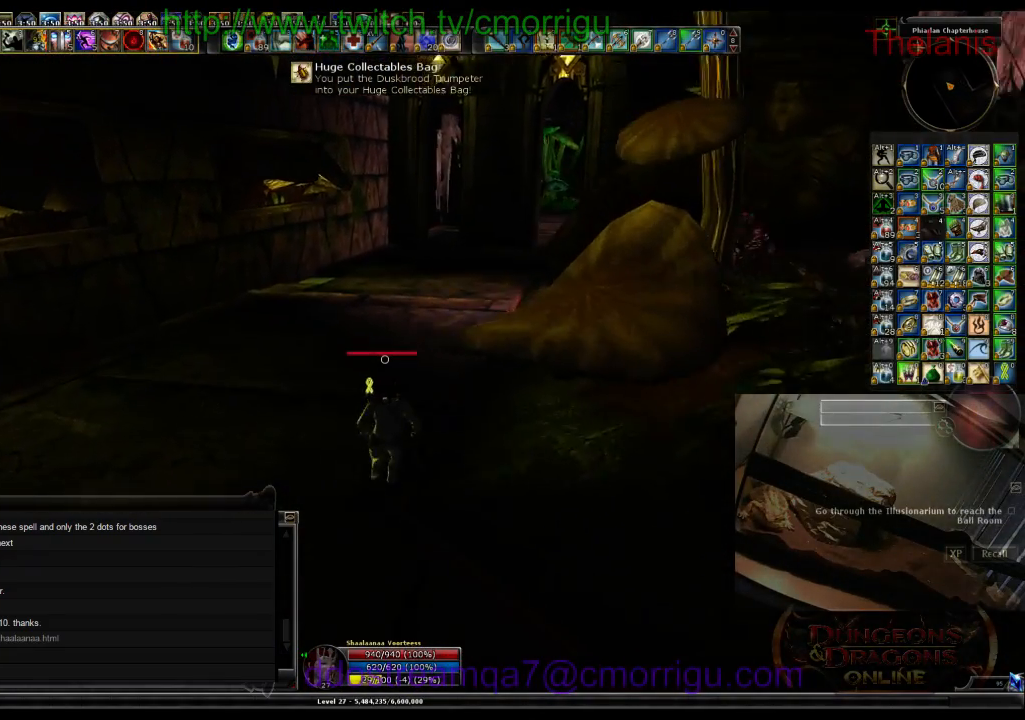
{"keys": ["w"], "events": []}
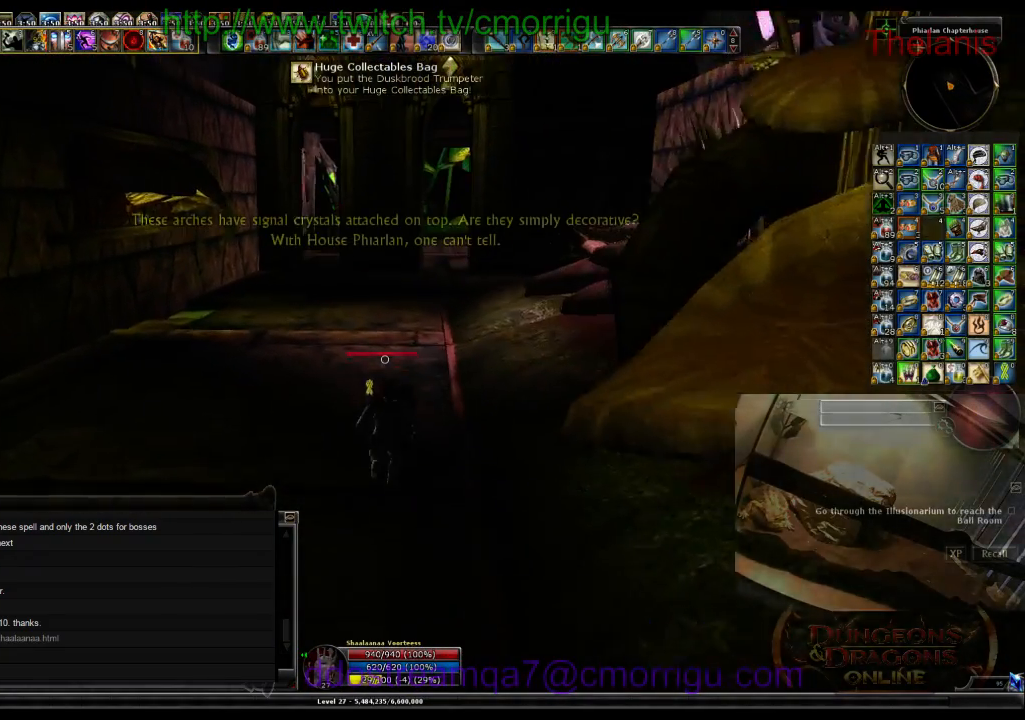
{"keys": ["w"], "events": []}
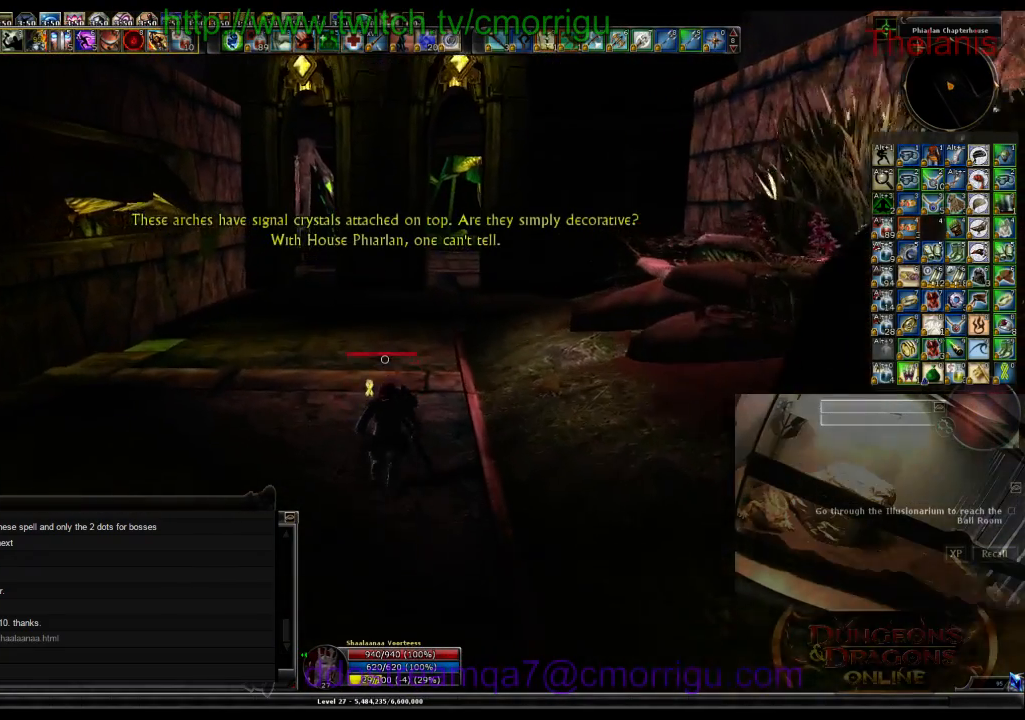
{"keys": ["w"], "events": []}
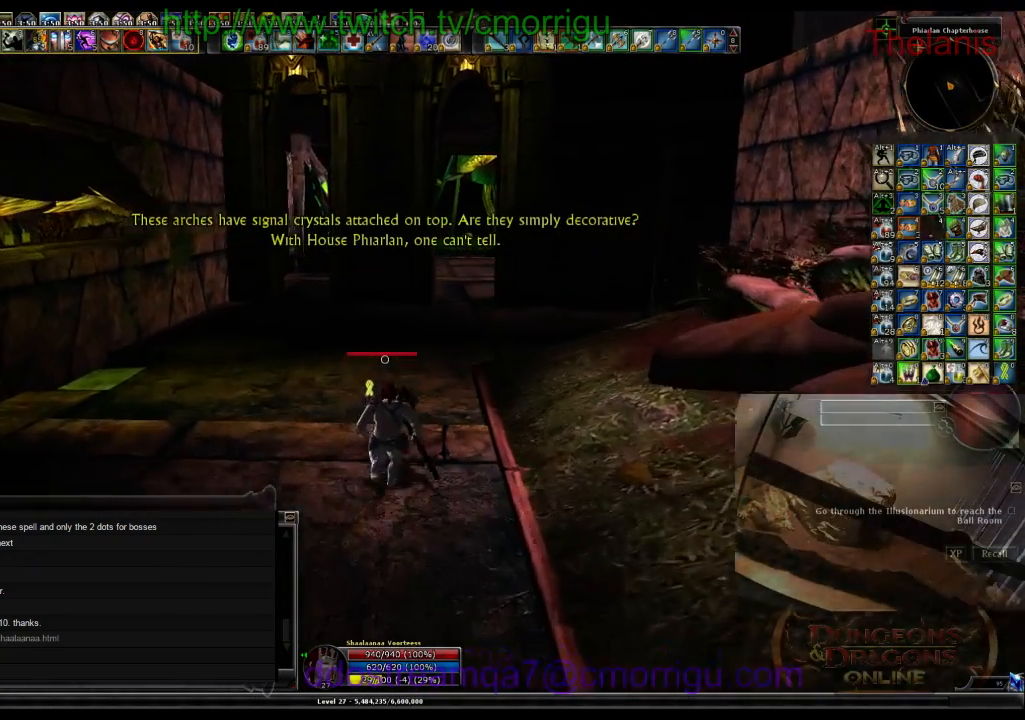
{"keys": ["w"], "events": []}
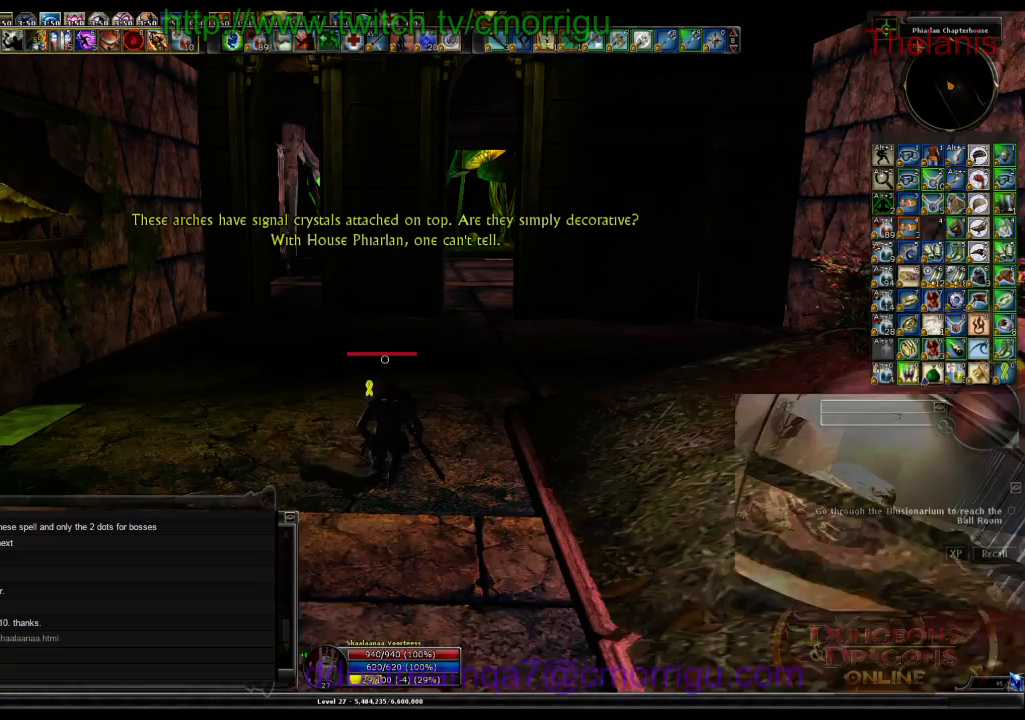
{"keys": ["w"], "events": [[267, "d", "down"], [433, "d", "up"]]}
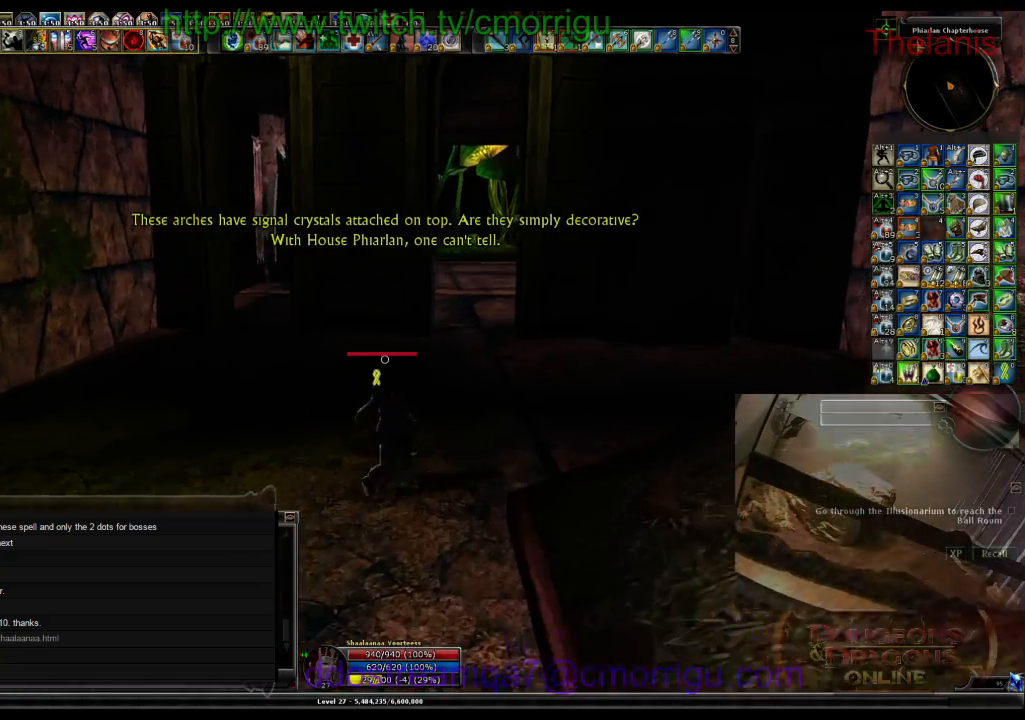
{"keys": ["d", "w"], "events": [[367, "d", "down"]]}
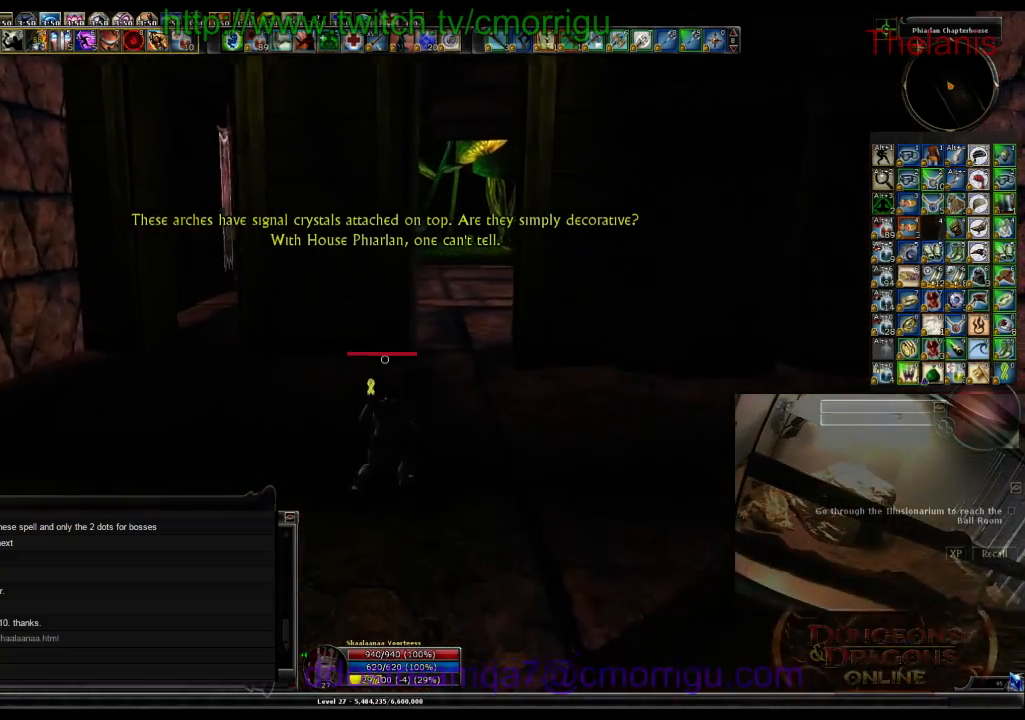
{"keys": ["w"], "events": [[67, "d", "up"]]}
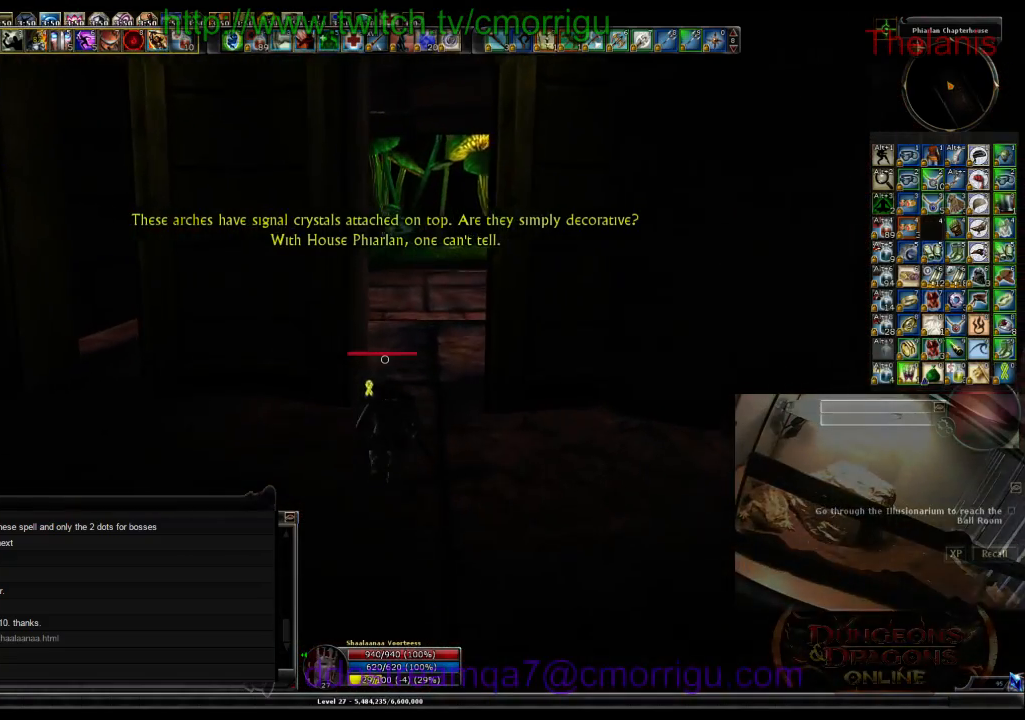
{"keys": ["d", "w"], "events": [[500, "d", "down"]]}
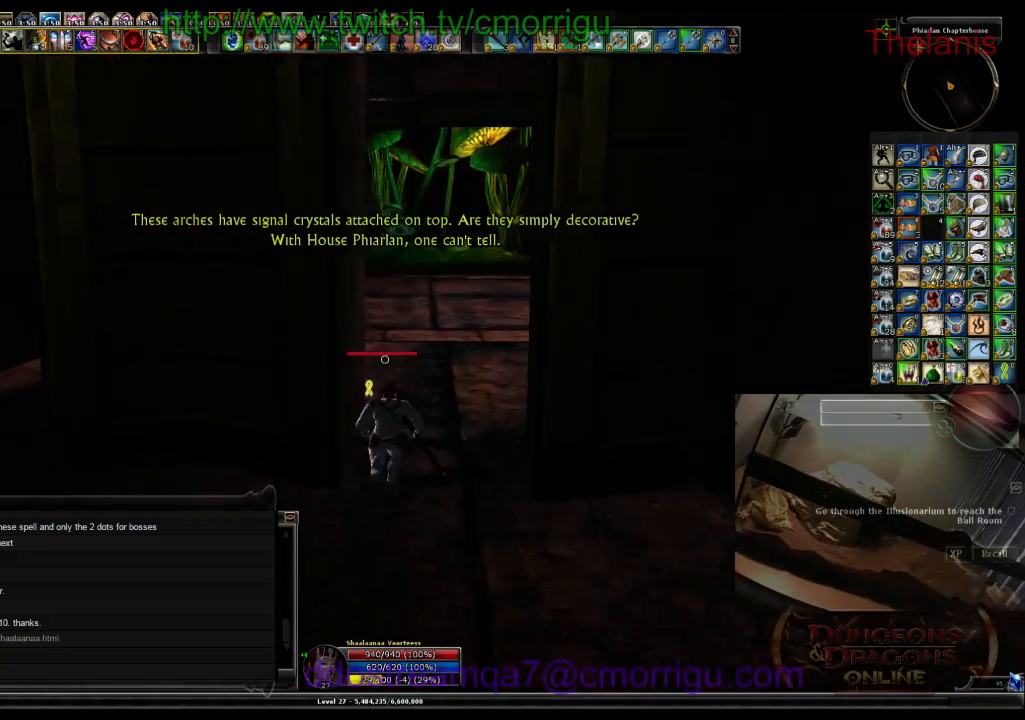
{"keys": ["w"], "events": [[167, "d", "up"]]}
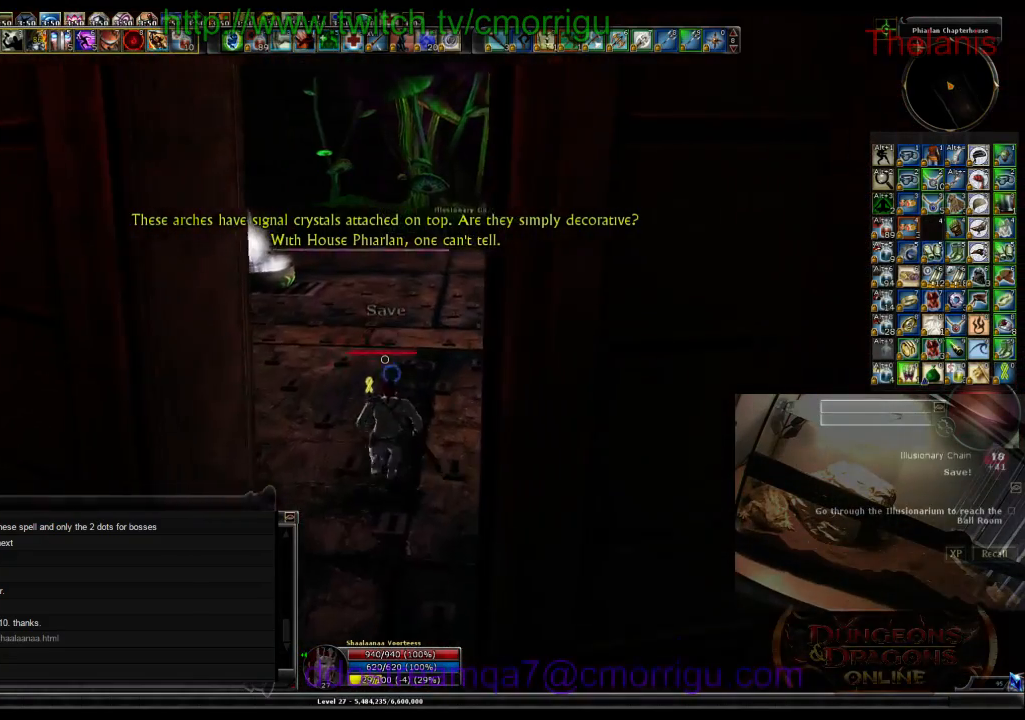
{"keys": ["w"], "events": []}
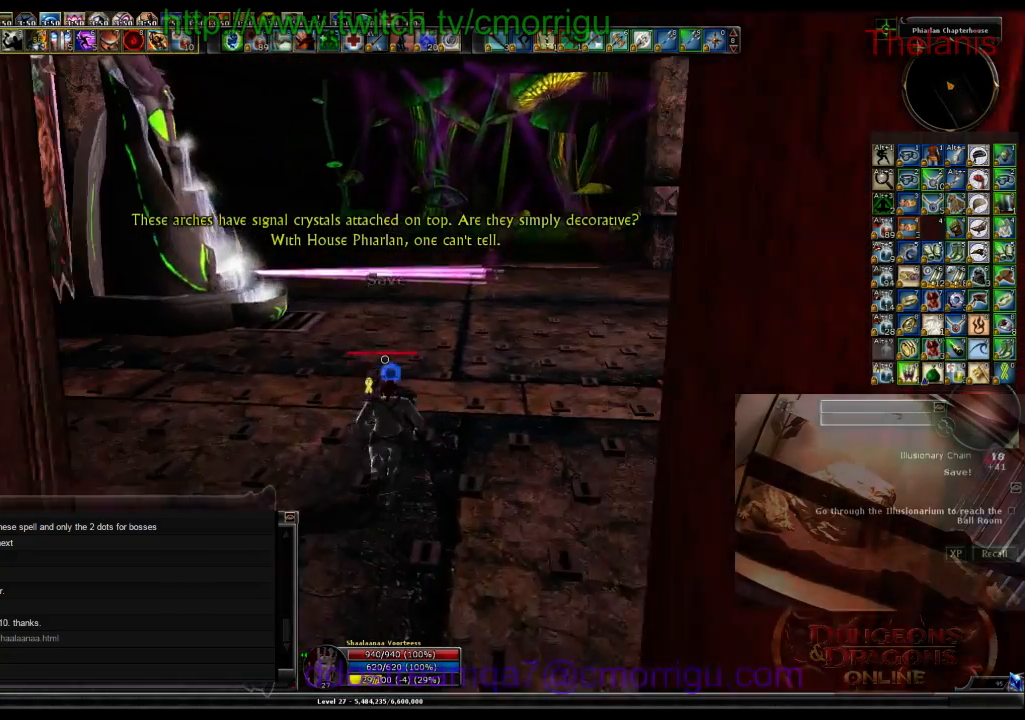
{"keys": ["w"], "events": []}
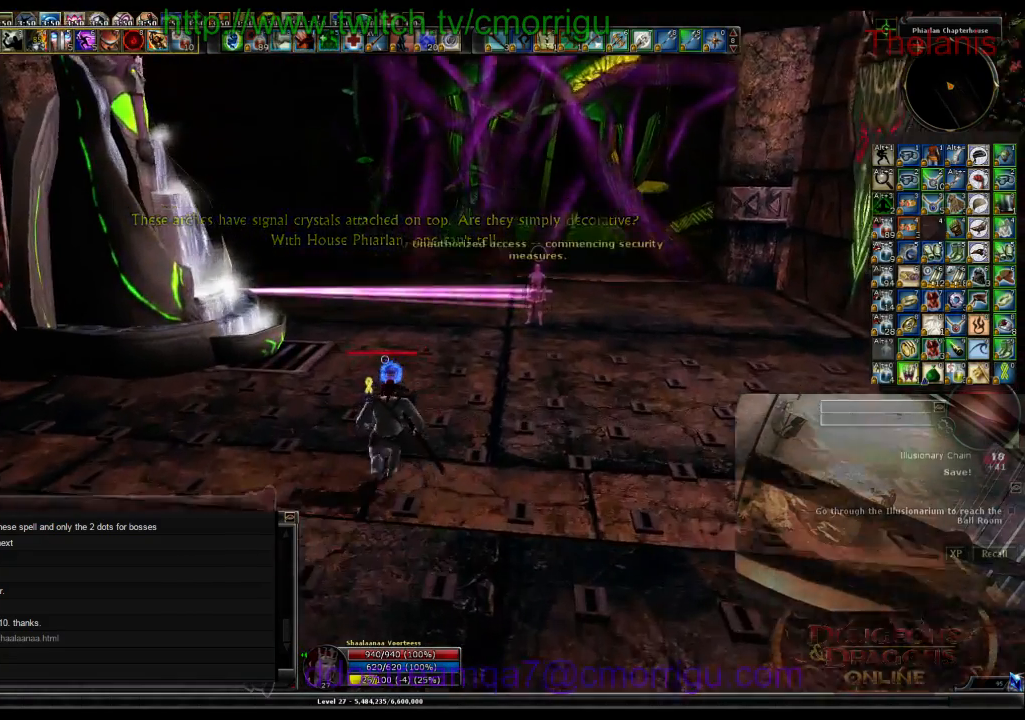
{"keys": ["space", "w"], "events": [[433, "space", "down"]]}
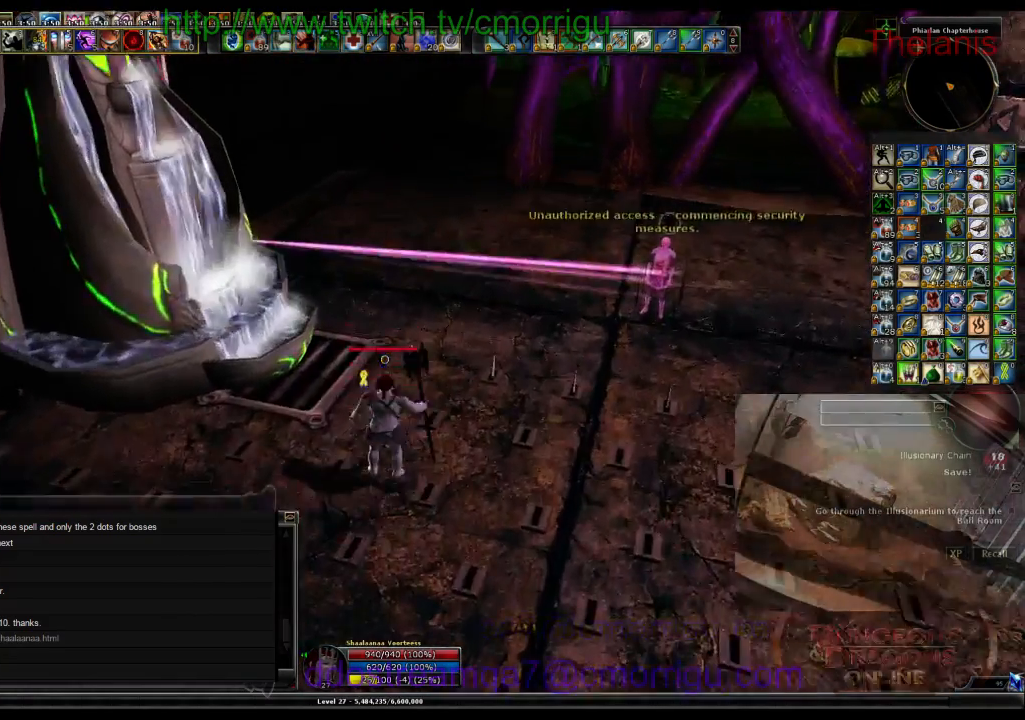
{"keys": ["w"], "events": [[167, "space", "up"]]}
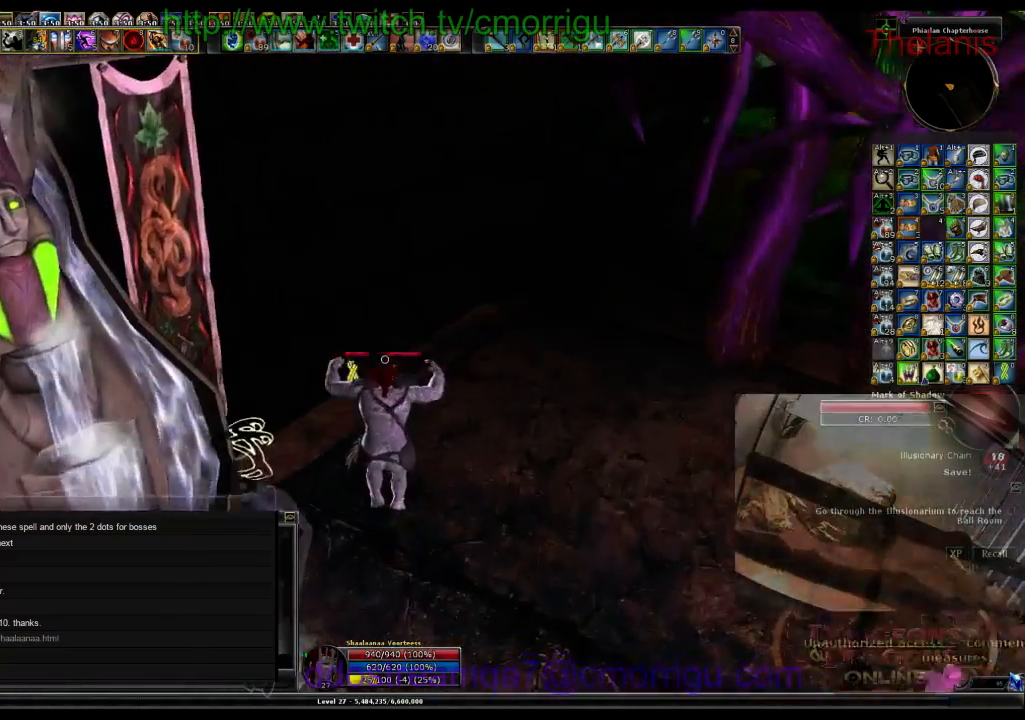
{"keys": [], "events": [[500, "w", "up"]]}
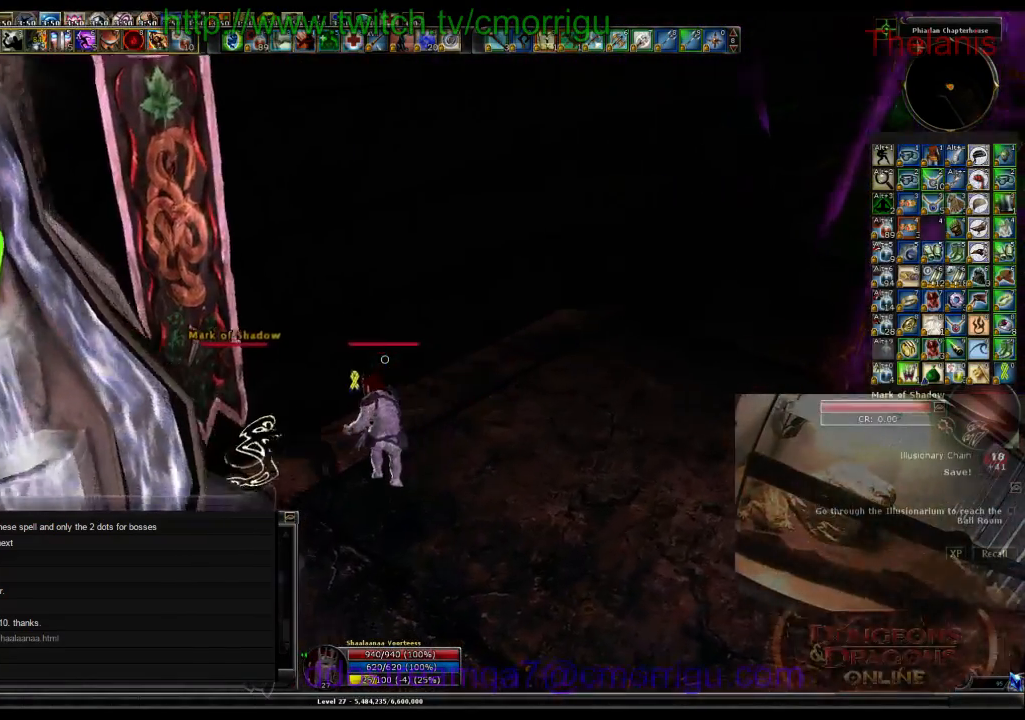
{"keys": ["1"], "events": [[333, "1", "down"]]}
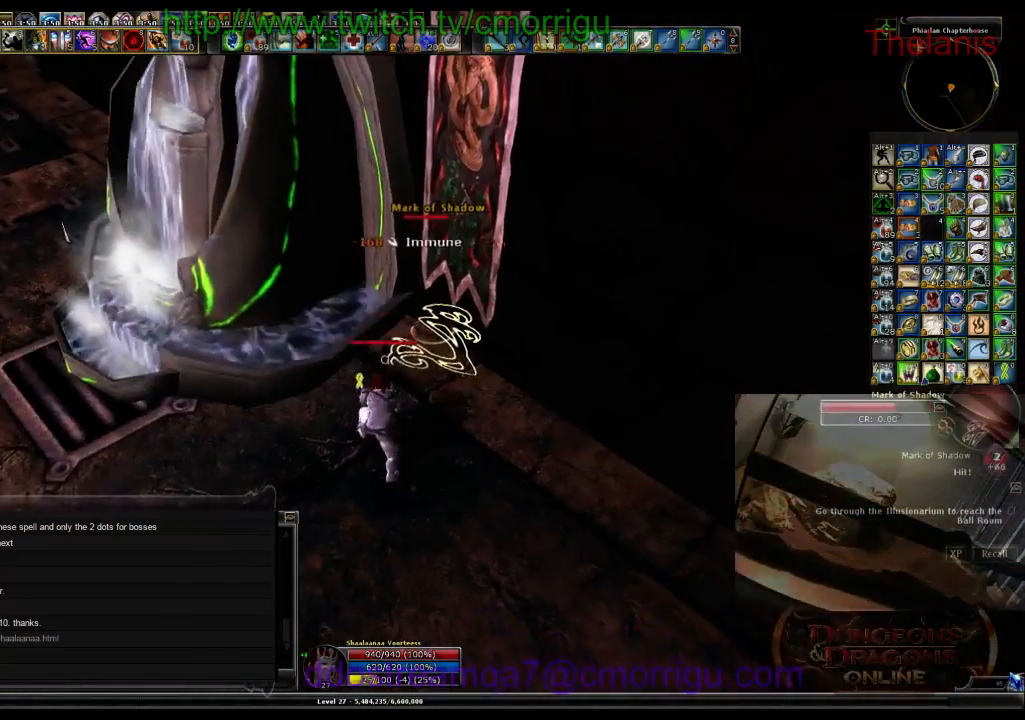
{"keys": ["2"], "events": [[33, "1", "up"], [400, "2", "down"]]}
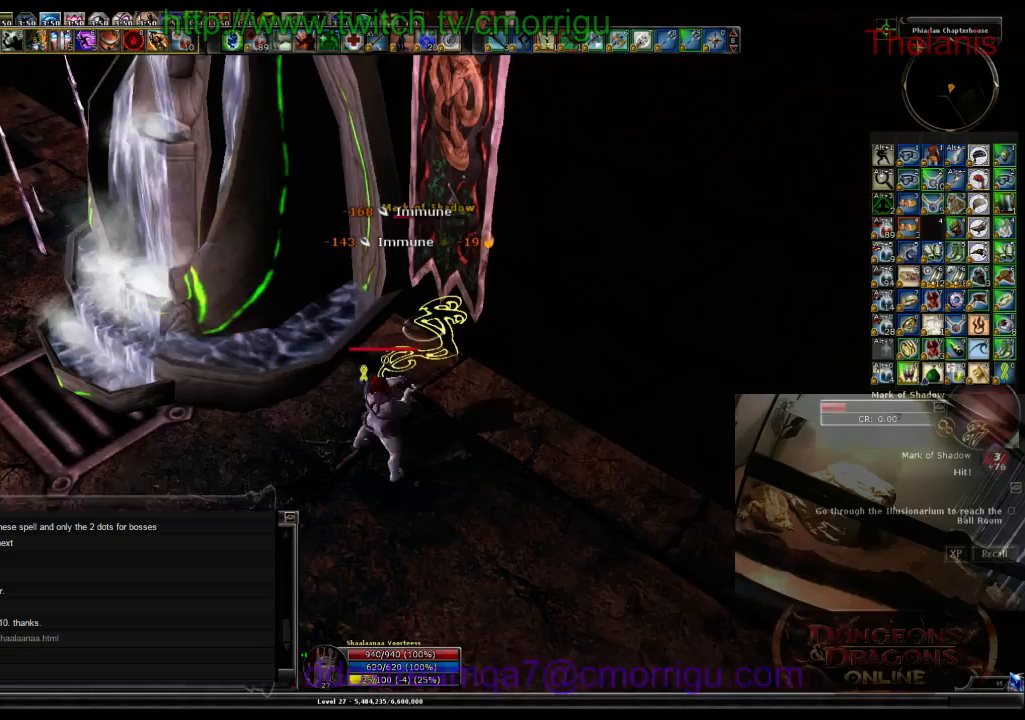
{"keys": [], "events": [[67, "2", "up"]]}
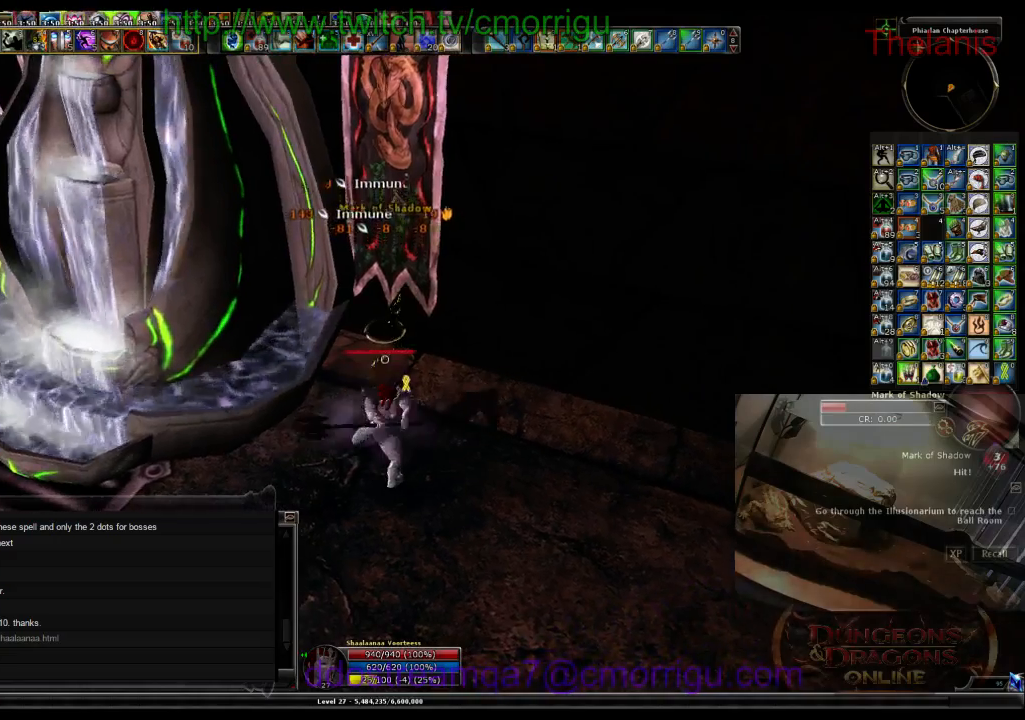
{"keys": ["d"], "events": [[367, "d", "down"]]}
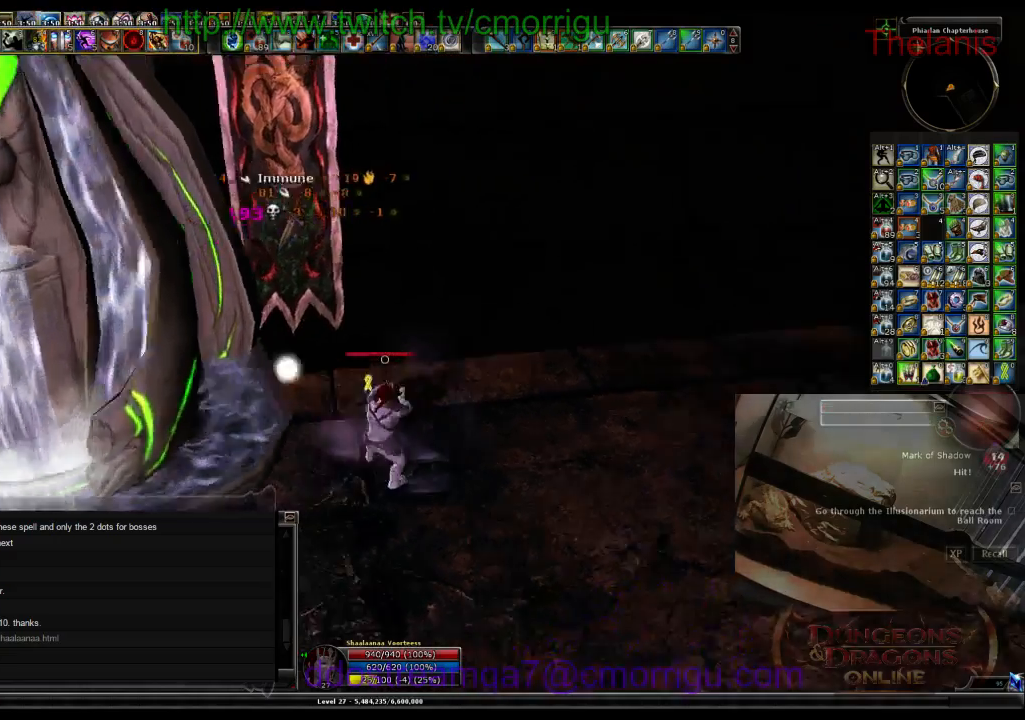
{"keys": ["w"], "events": [[33, "w", "down"], [333, "d", "up"]]}
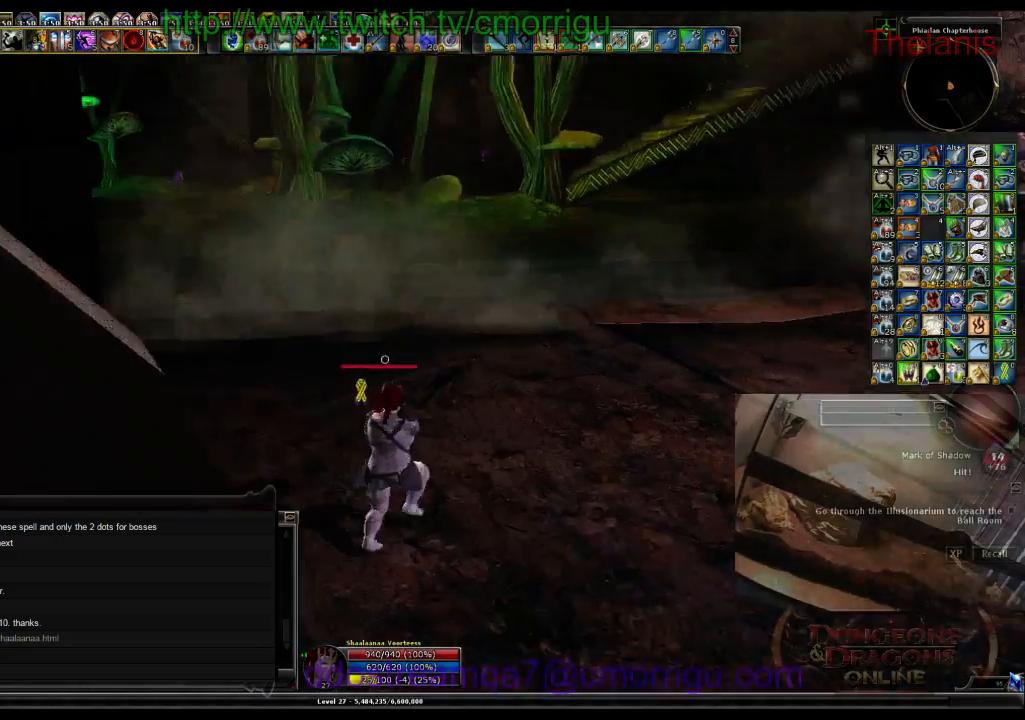
{"keys": ["w"], "events": []}
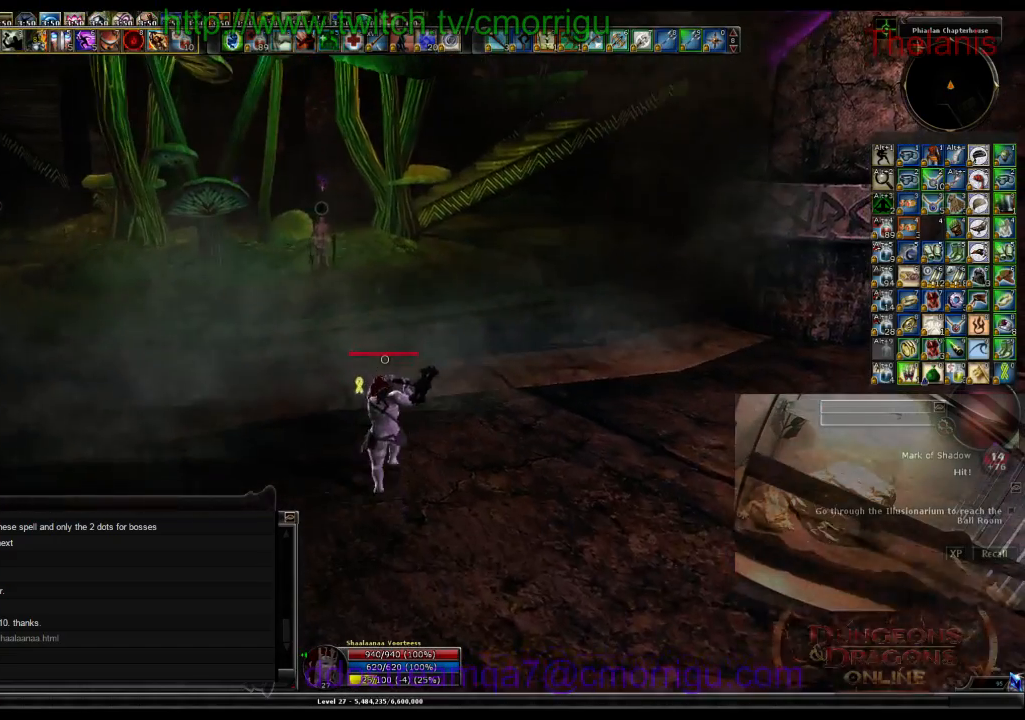
{"keys": ["w"], "events": []}
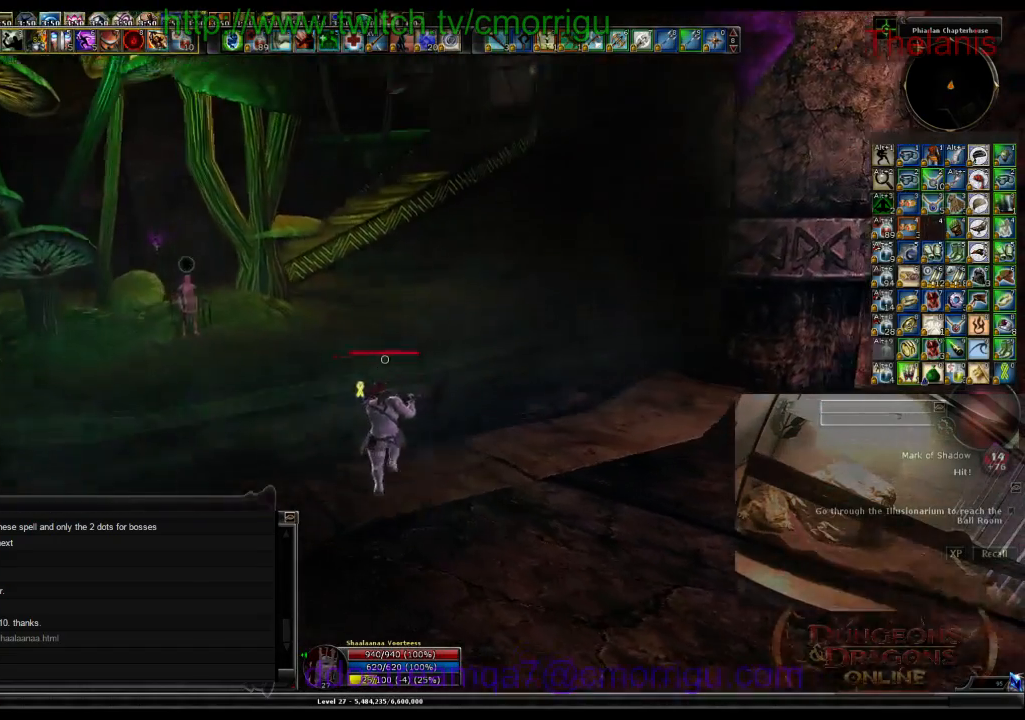
{"keys": ["w"], "events": []}
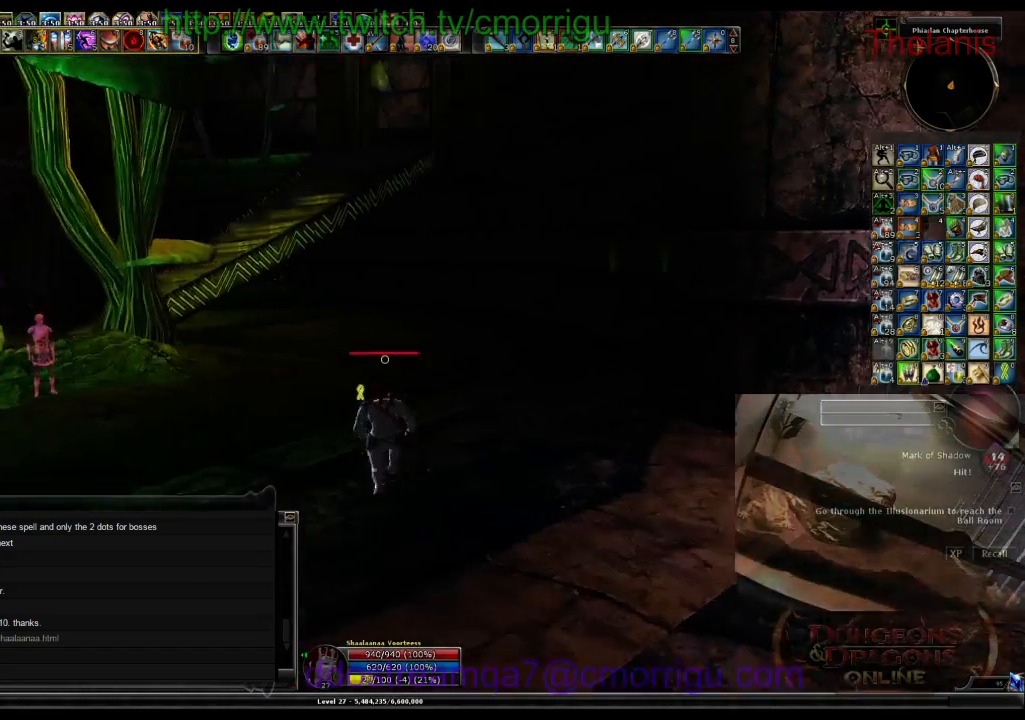
{"keys": ["w"], "events": []}